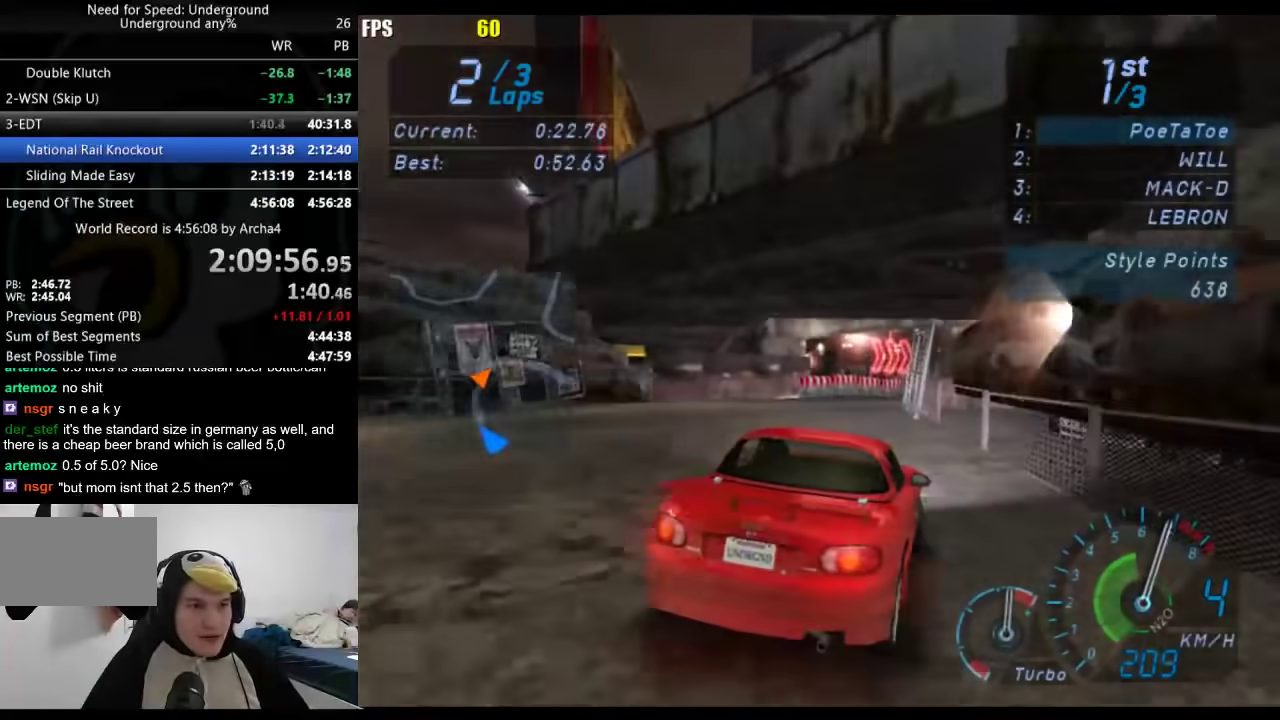
Gameplay with a controller (Xbox layout); each line is a JSON object with the inputs held at the frame after it. "events" lists button and stick changes between this image and that frame as [ms after this image, input, new state], when the widget could be followed in between. Not read: L2 R2.
{"buttons": [], "left_stick": "right", "right_stick": "center", "events": [[183, "left_stick", "right"]]}
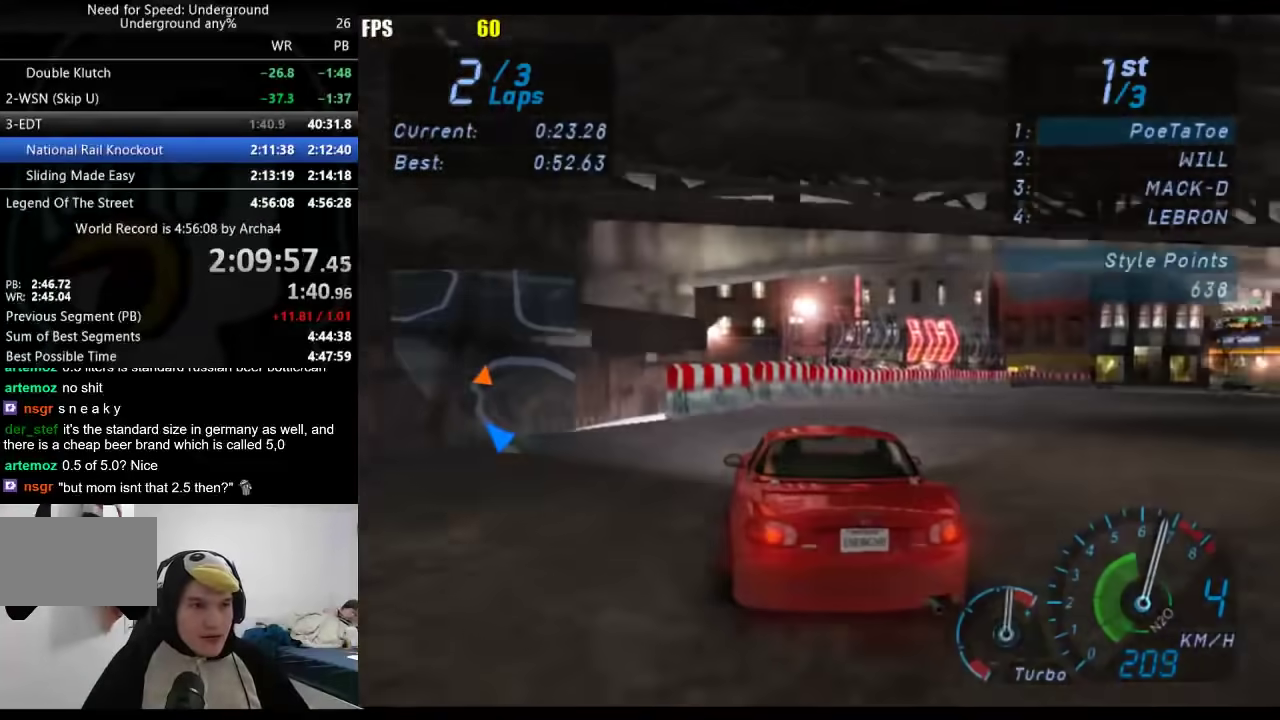
{"buttons": [], "left_stick": "right", "right_stick": "center", "events": []}
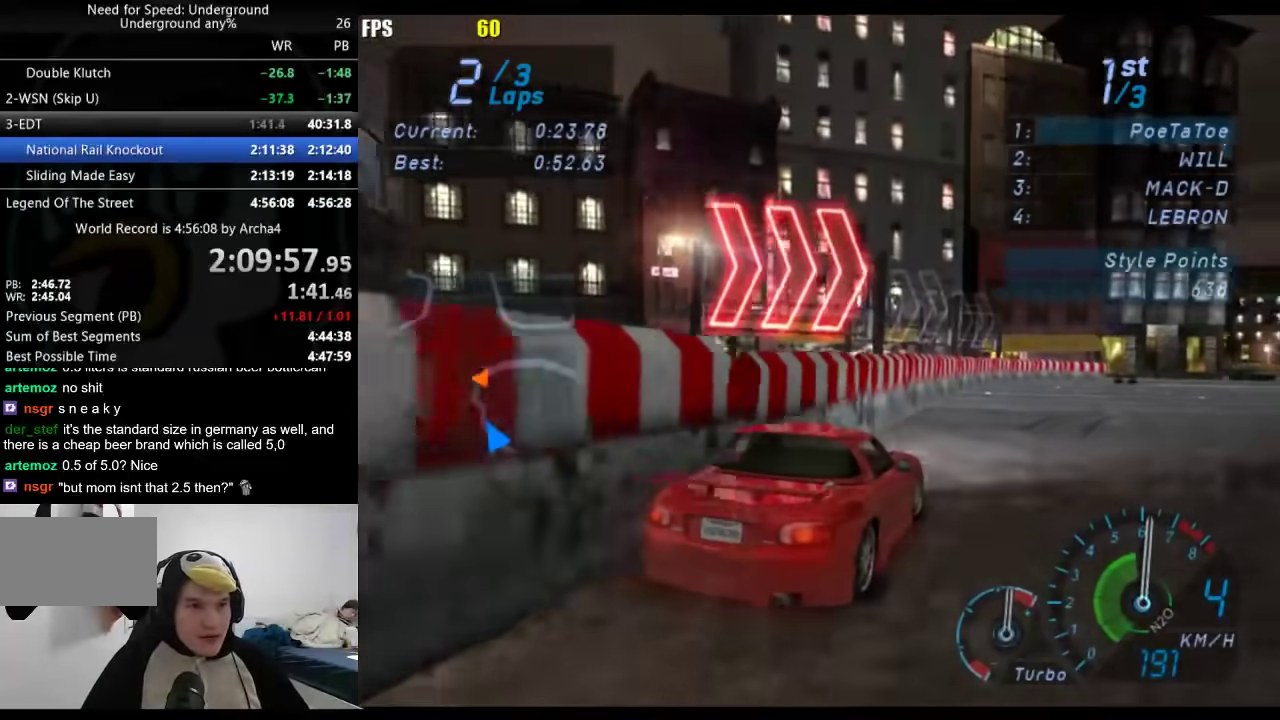
{"buttons": [], "left_stick": "right", "right_stick": "center", "events": [[217, "left_stick", "center"], [283, "left_stick", "down-left"], [467, "left_stick", "right"]]}
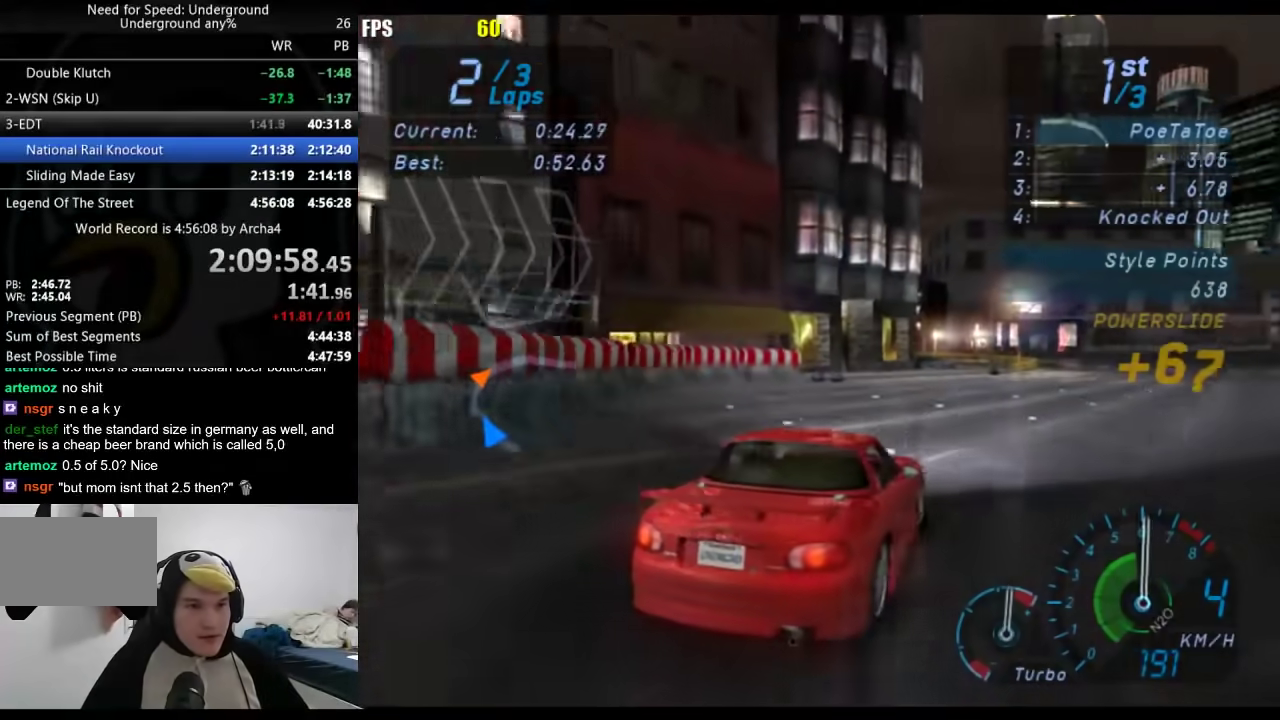
{"buttons": ["A"], "left_stick": "center", "right_stick": "center", "events": [[400, "A", "down"], [467, "left_stick", "center"]]}
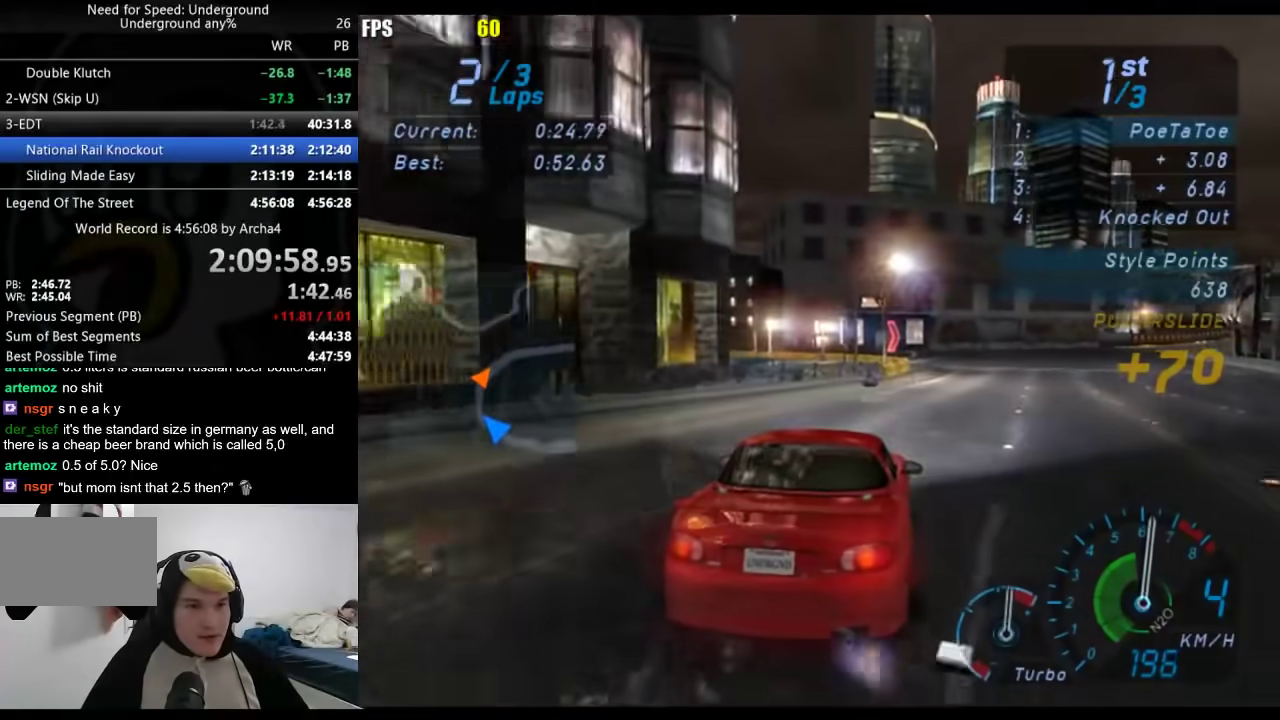
{"buttons": ["A"], "left_stick": "right", "right_stick": "center", "events": [[83, "left_stick", "right"]]}
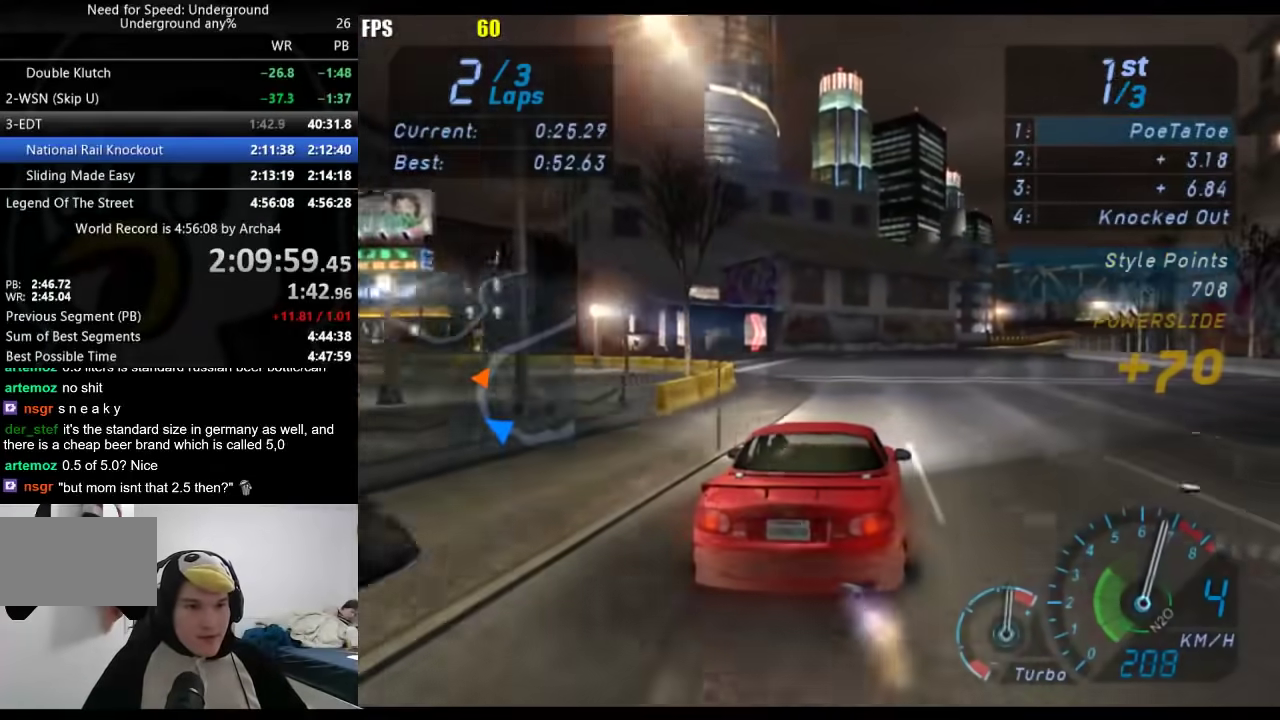
{"buttons": ["A"], "left_stick": "center", "right_stick": "center", "events": [[67, "left_stick", "center"], [217, "left_stick", "right"], [367, "left_stick", "center"]]}
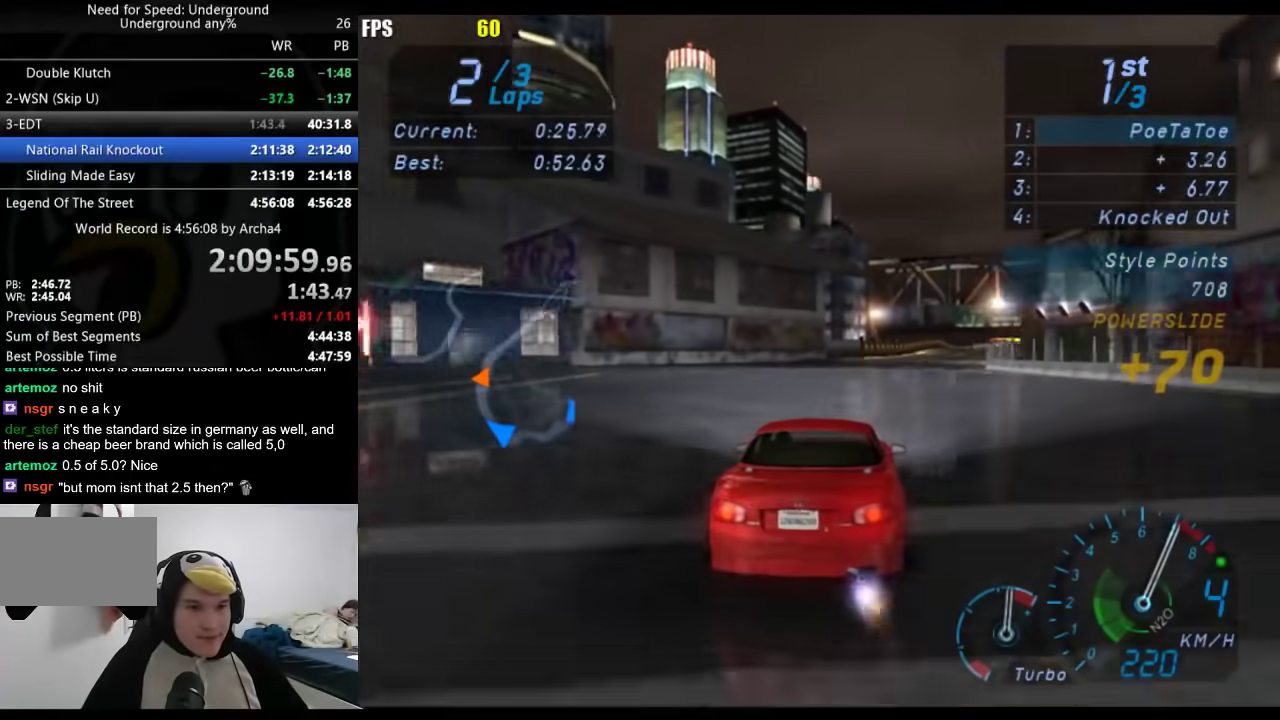
{"buttons": [], "left_stick": "right", "right_stick": "center", "events": [[133, "left_stick", "right"], [250, "left_stick", "center"], [267, "B", "down"], [383, "A", "up"], [383, "B", "up"], [433, "left_stick", "right"]]}
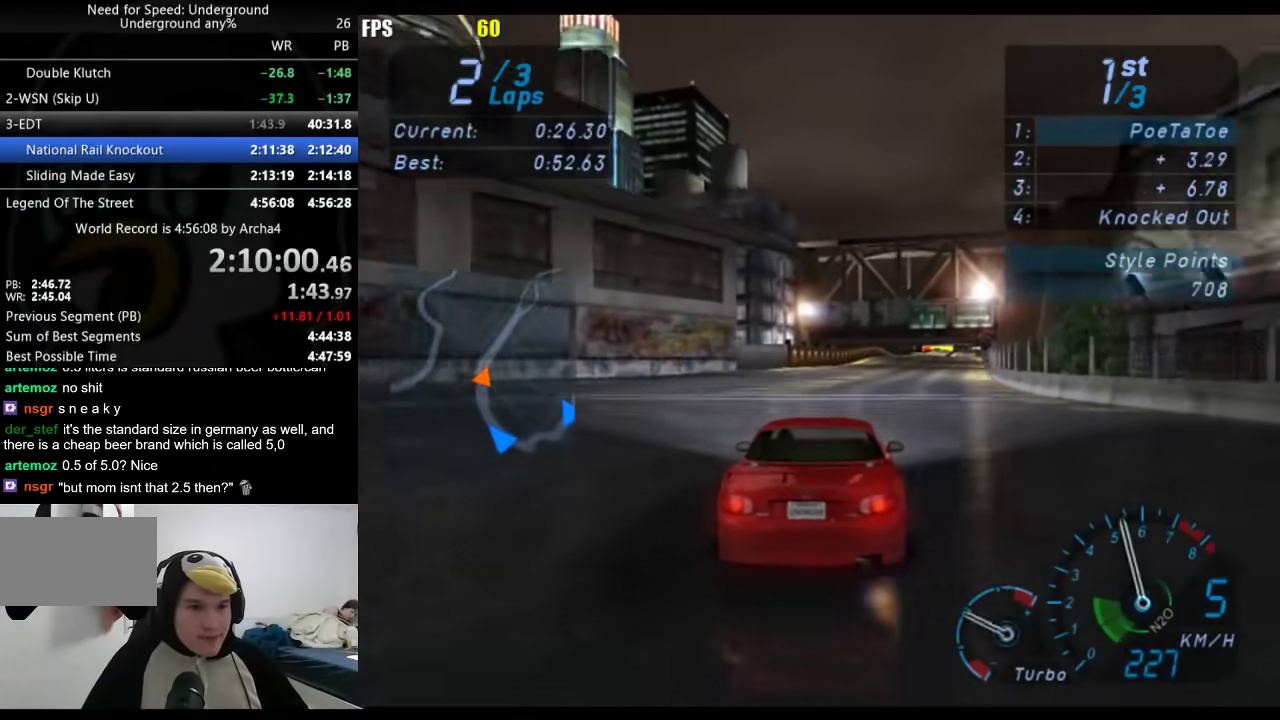
{"buttons": [], "left_stick": "center", "right_stick": "center", "events": [[100, "left_stick", "center"], [250, "left_stick", "right"], [383, "left_stick", "center"]]}
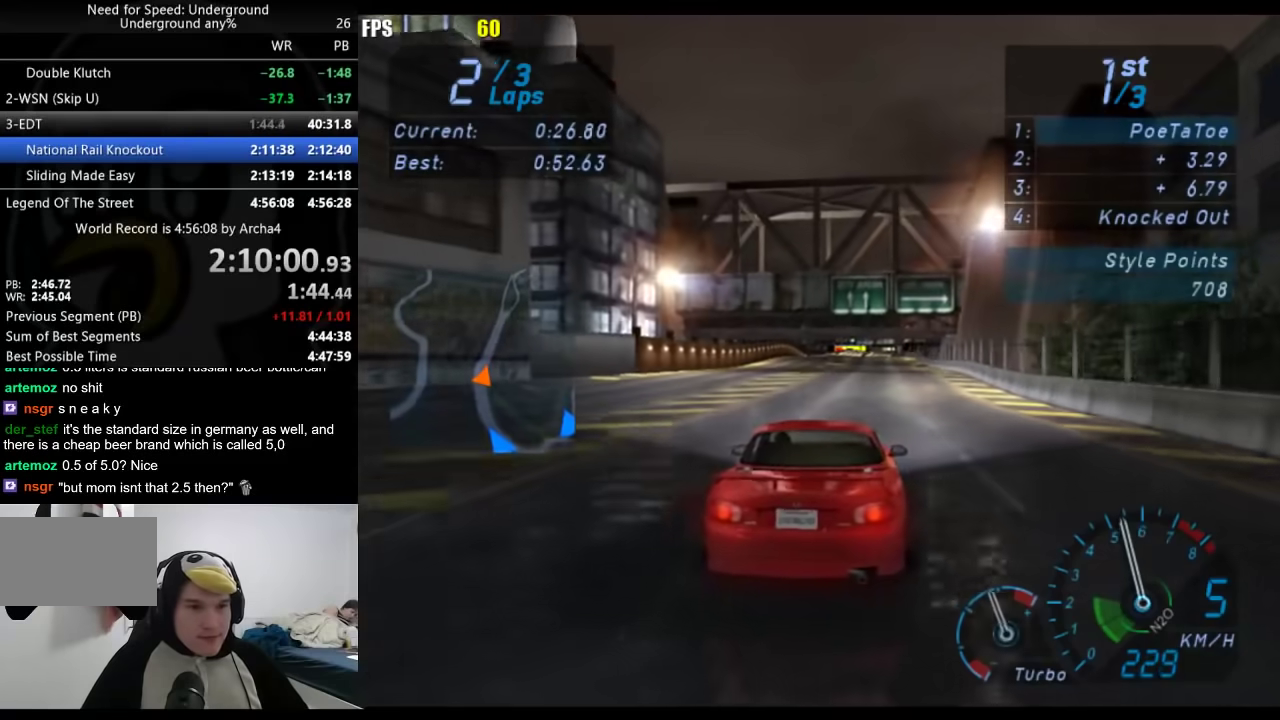
{"buttons": [], "left_stick": "right", "right_stick": "center", "events": [[250, "left_stick", "down-left"], [350, "left_stick", "center"], [500, "left_stick", "right"]]}
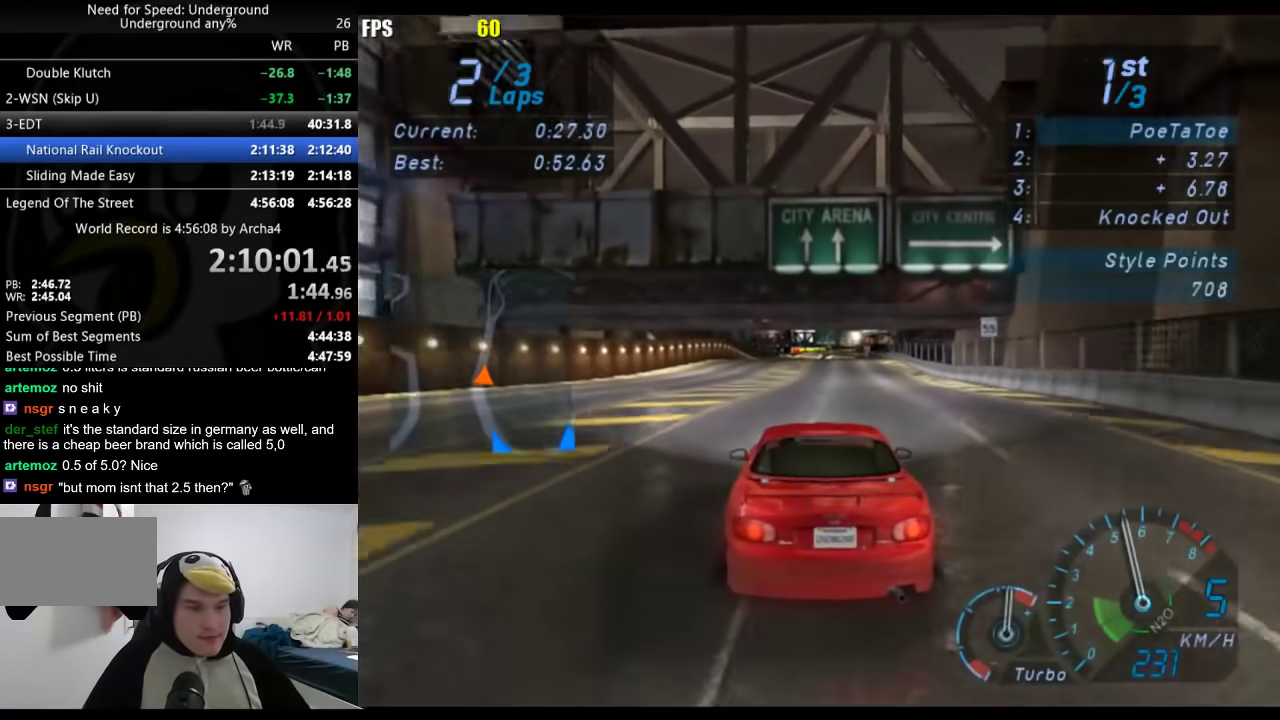
{"buttons": [], "left_stick": "right", "right_stick": "center", "events": [[100, "left_stick", "center"], [483, "left_stick", "right"]]}
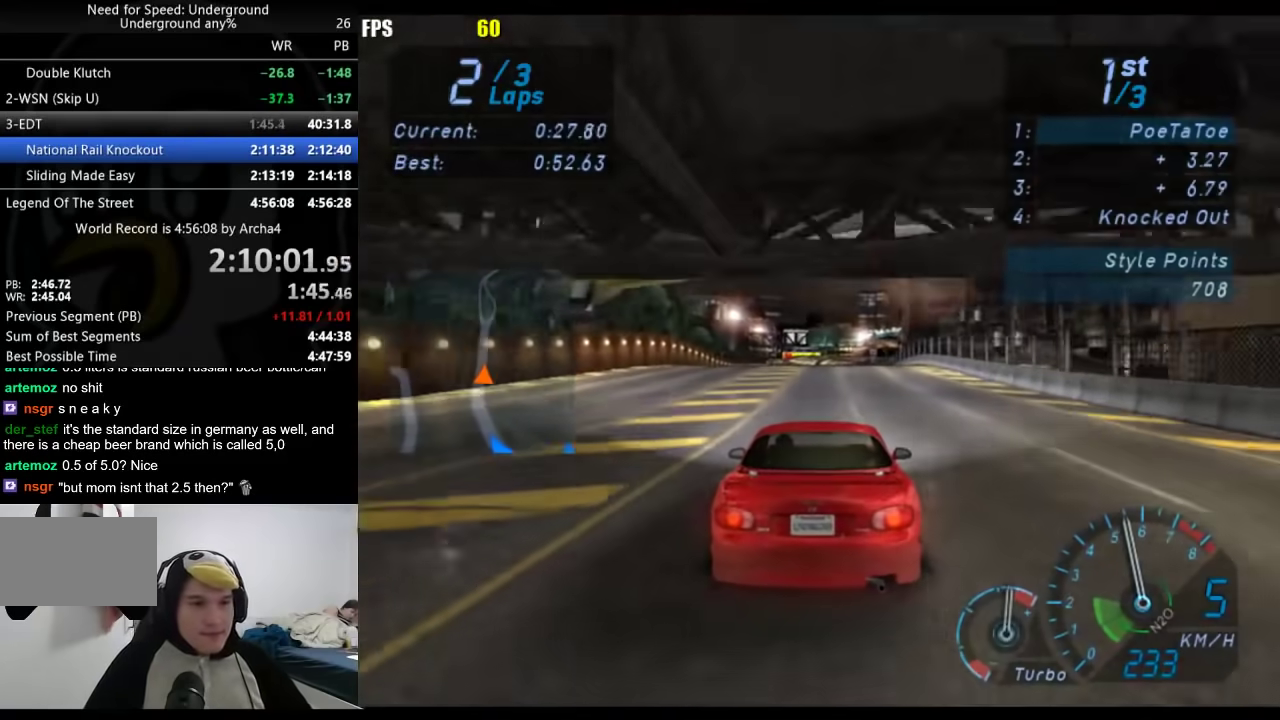
{"buttons": [], "left_stick": "center", "right_stick": "center", "events": [[50, "left_stick", "center"]]}
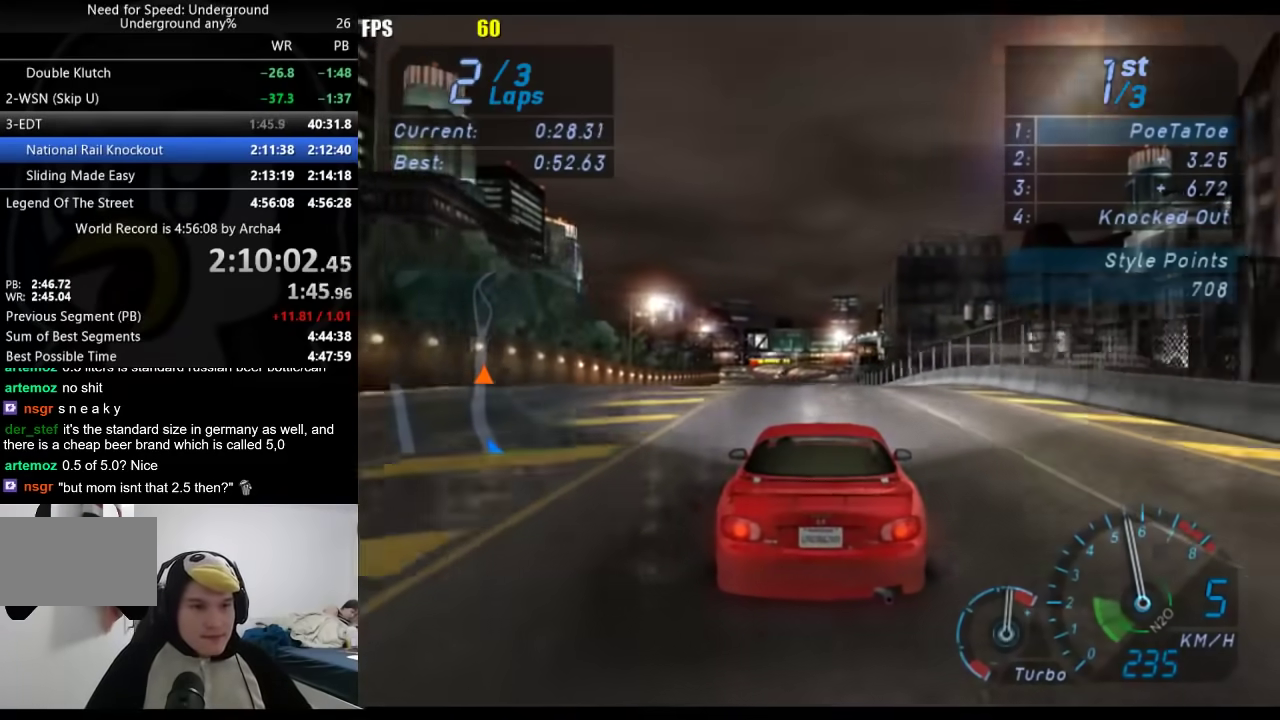
{"buttons": [], "left_stick": "center", "right_stick": "center", "events": []}
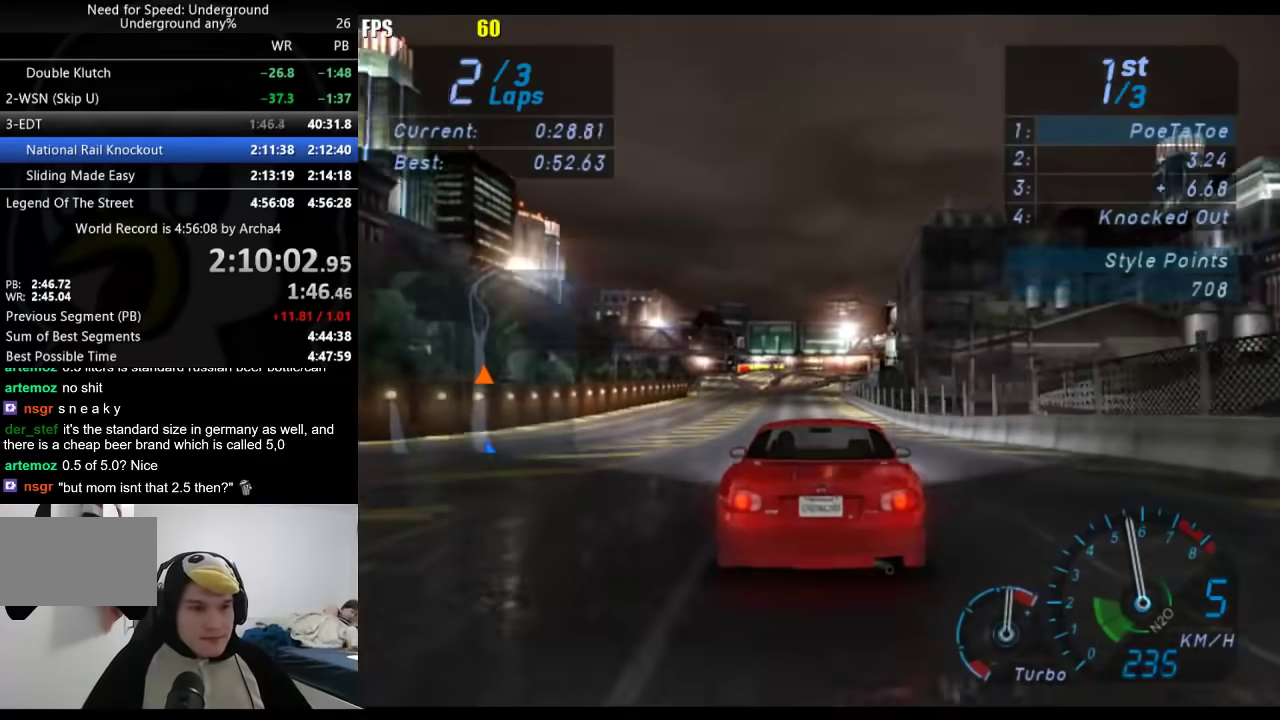
{"buttons": [], "left_stick": "center", "right_stick": "center", "events": []}
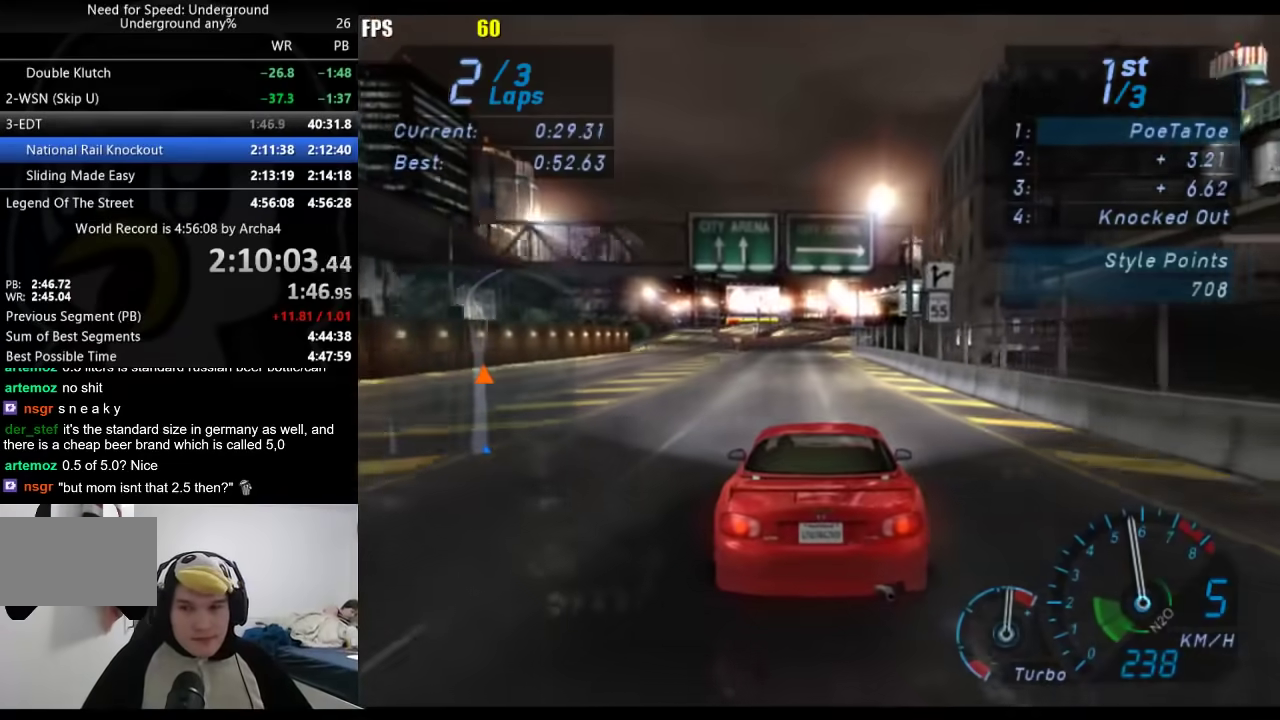
{"buttons": [], "left_stick": "center", "right_stick": "center", "events": []}
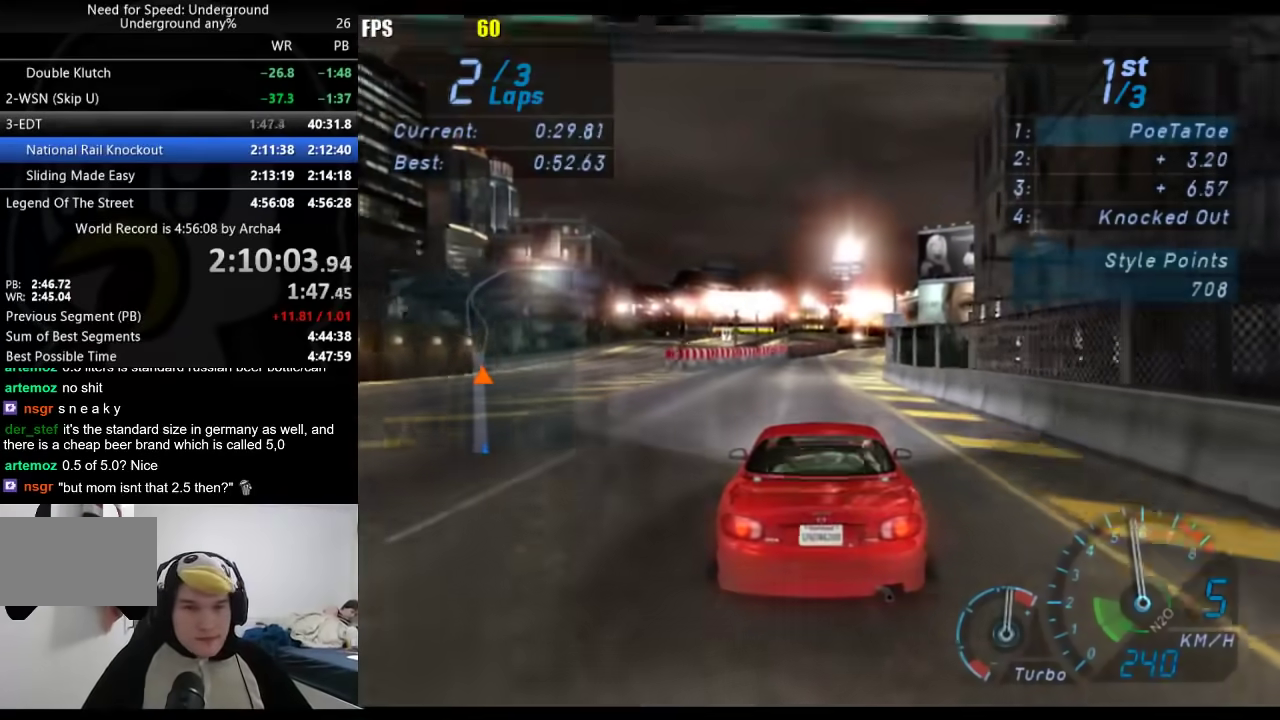
{"buttons": [], "left_stick": "center", "right_stick": "center", "events": [[267, "left_stick", "right"], [417, "left_stick", "center"]]}
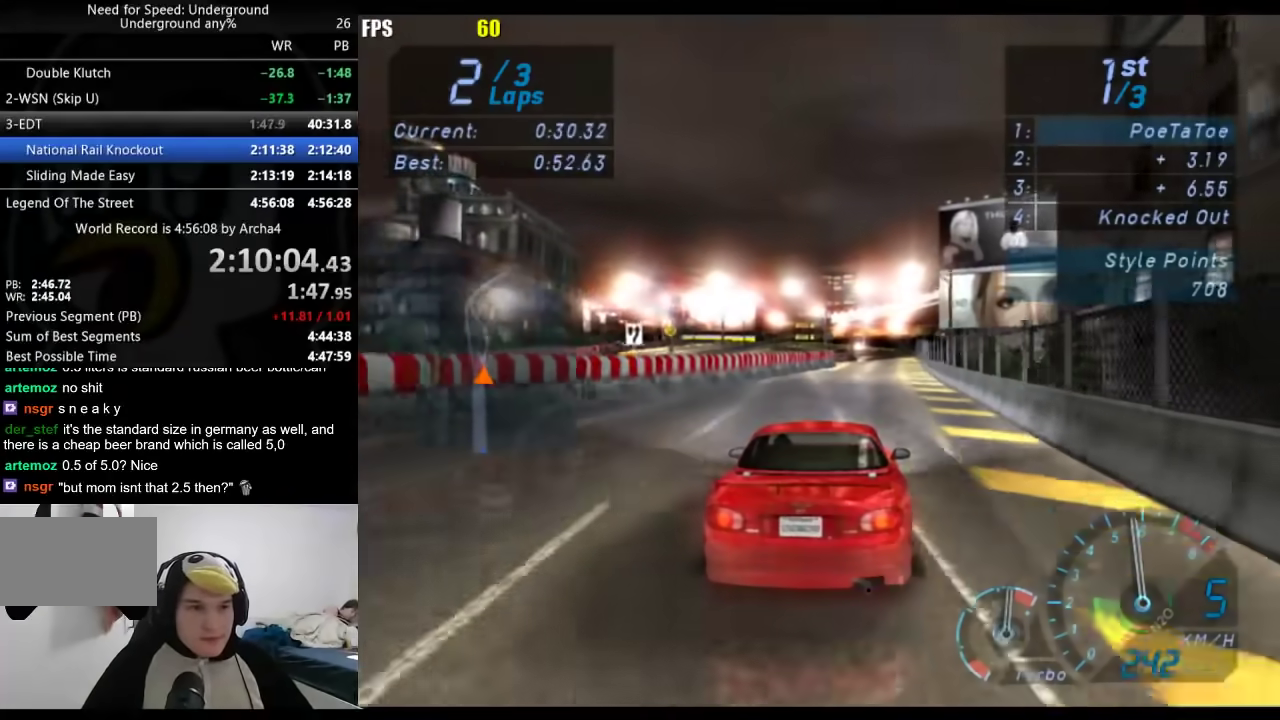
{"buttons": [], "left_stick": "center", "right_stick": "center", "events": []}
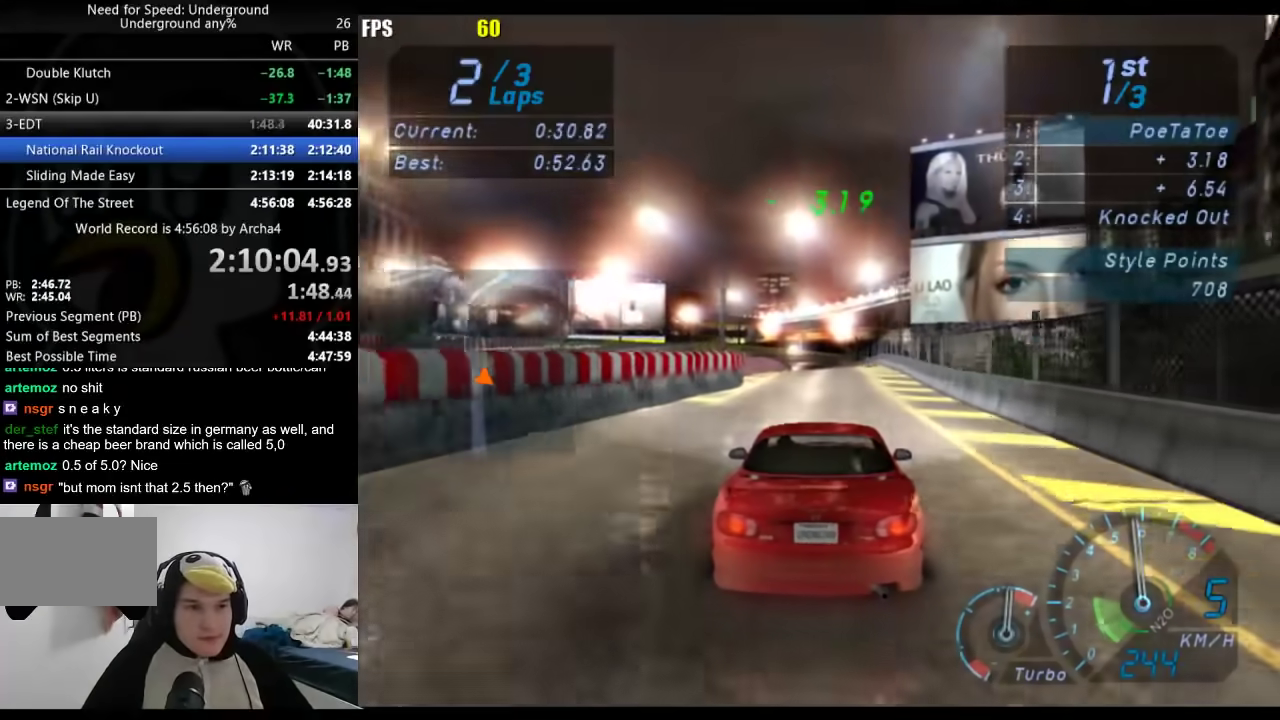
{"buttons": [], "left_stick": "down-left", "right_stick": "center", "events": [[417, "left_stick", "down-left"]]}
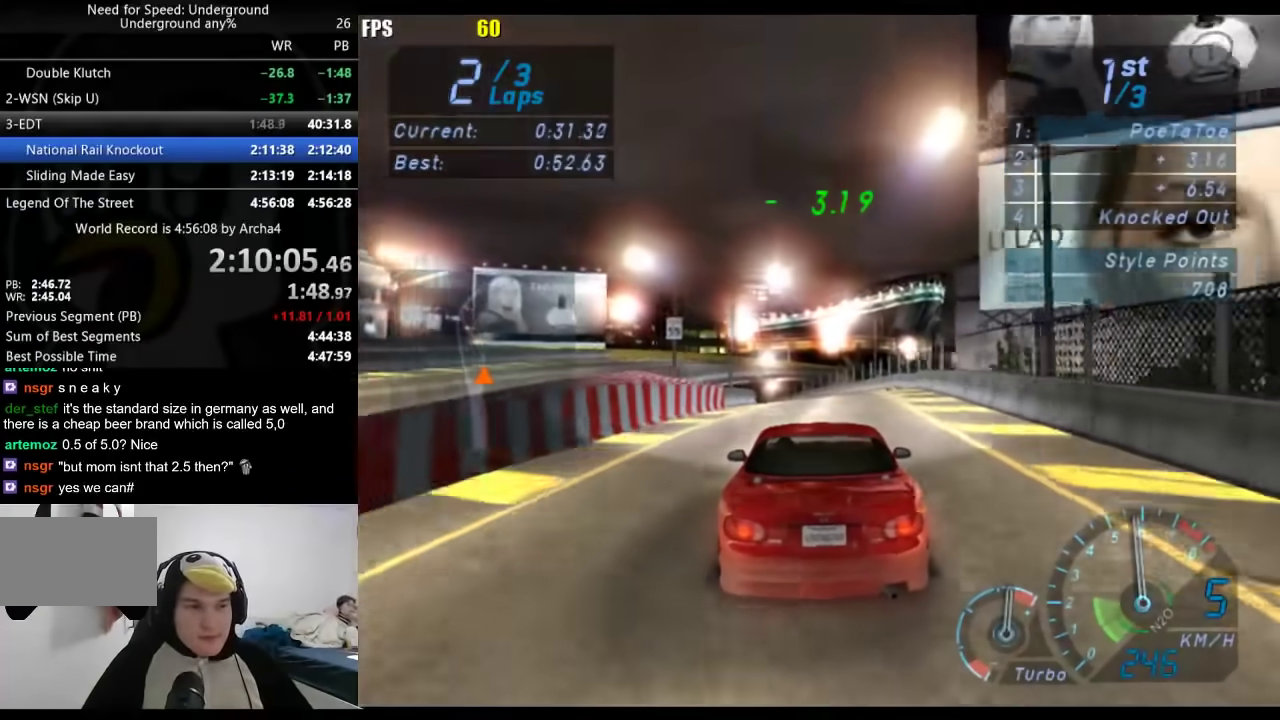
{"buttons": [], "left_stick": "down-left", "right_stick": "center", "events": [[17, "left_stick", "center"], [333, "left_stick", "down-left"]]}
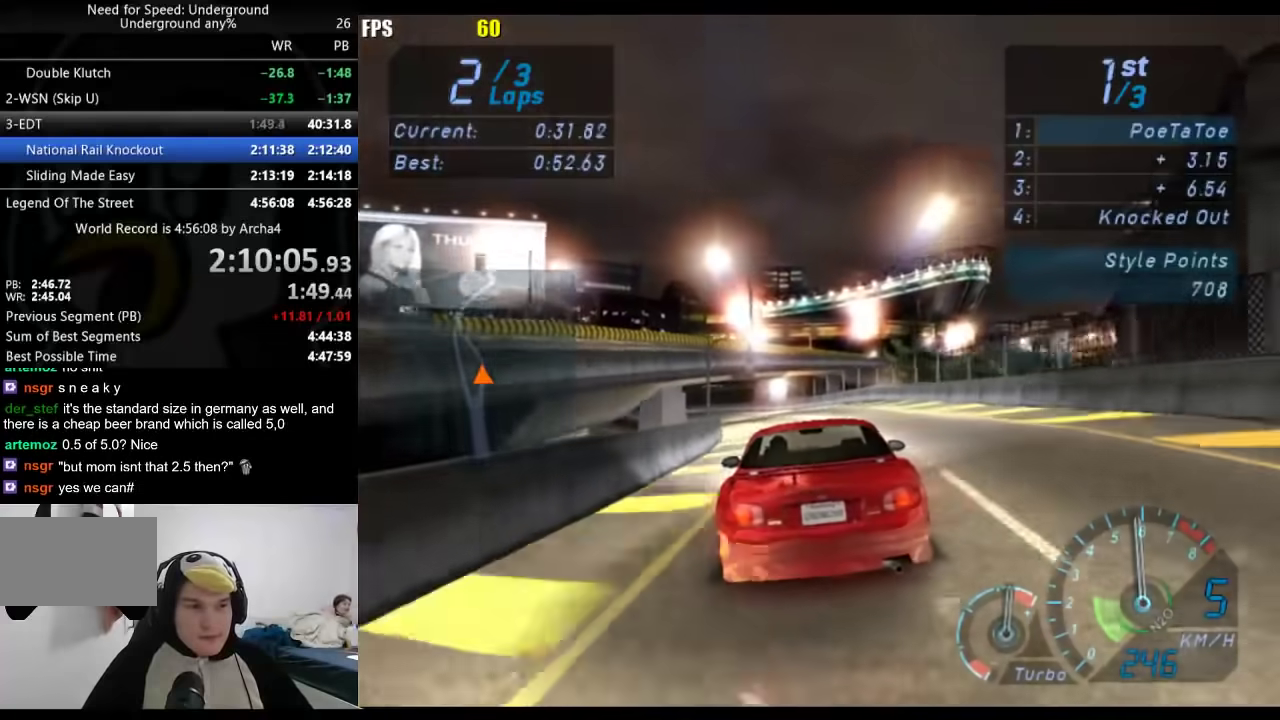
{"buttons": [], "left_stick": "down-left", "right_stick": "center", "events": []}
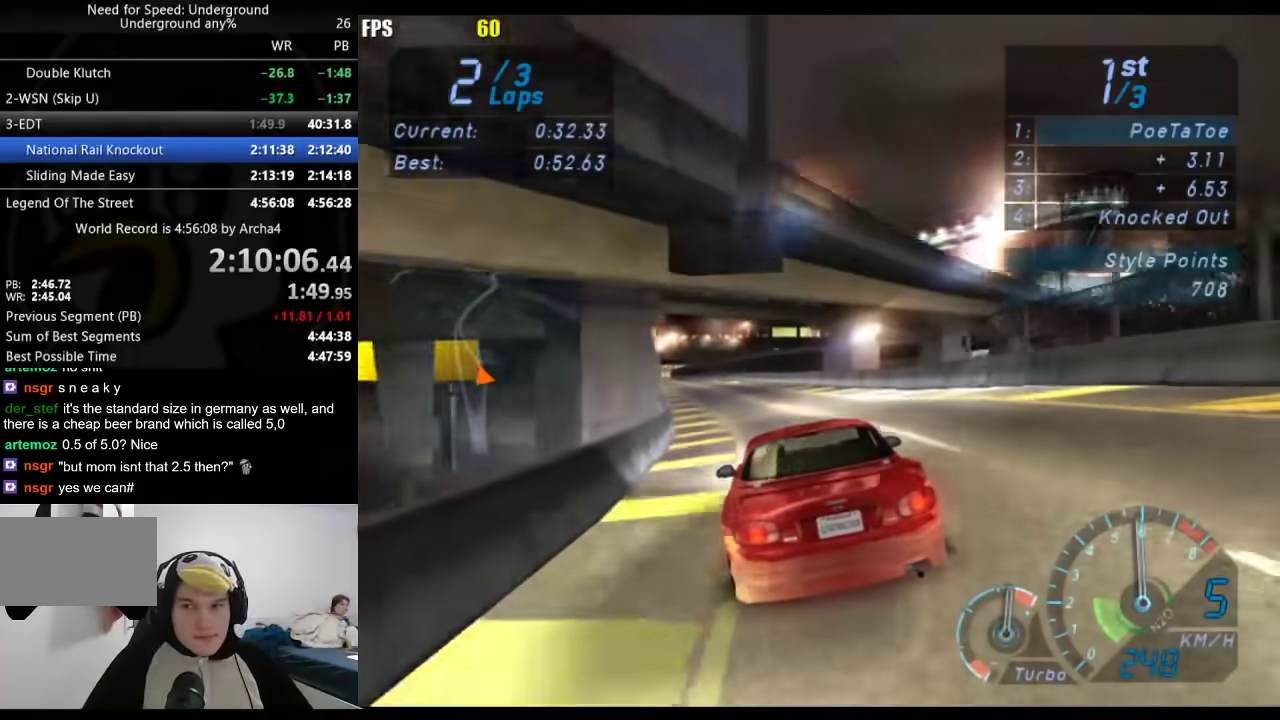
{"buttons": [], "left_stick": "down-left", "right_stick": "center", "events": [[283, "left_stick", "center"], [383, "left_stick", "down-left"]]}
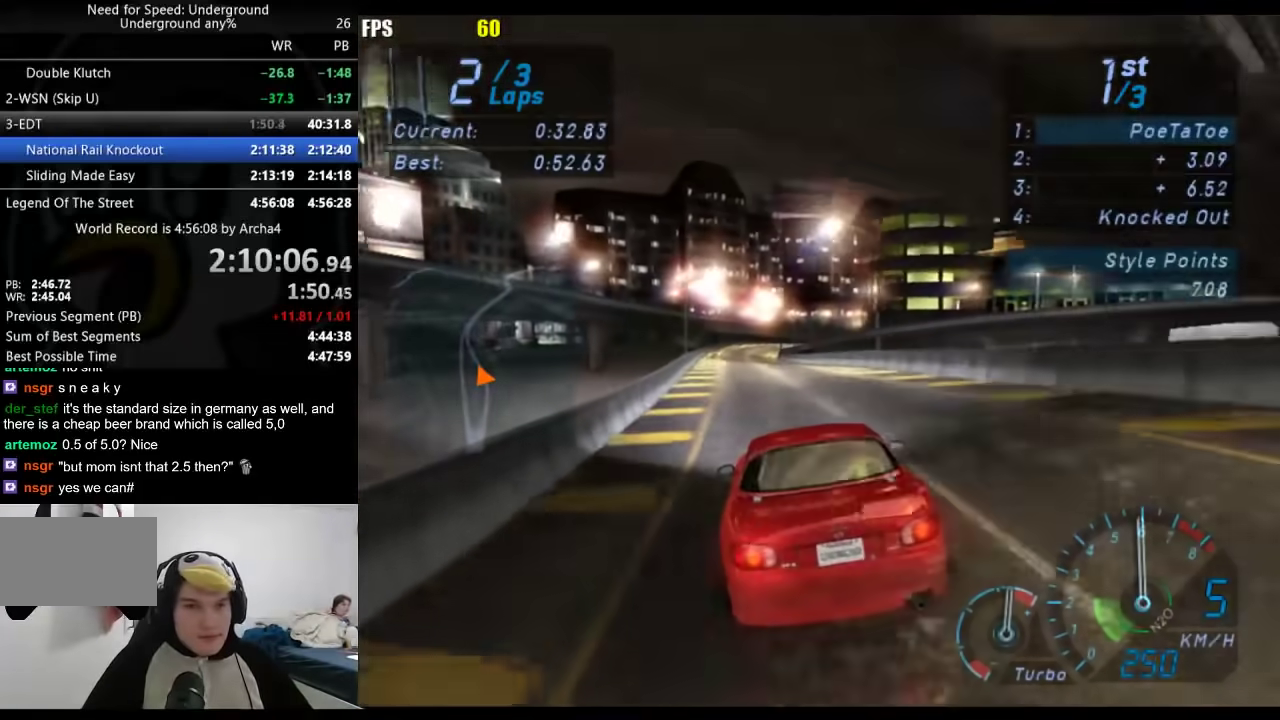
{"buttons": [], "left_stick": "center", "right_stick": "center", "events": [[33, "left_stick", "center"]]}
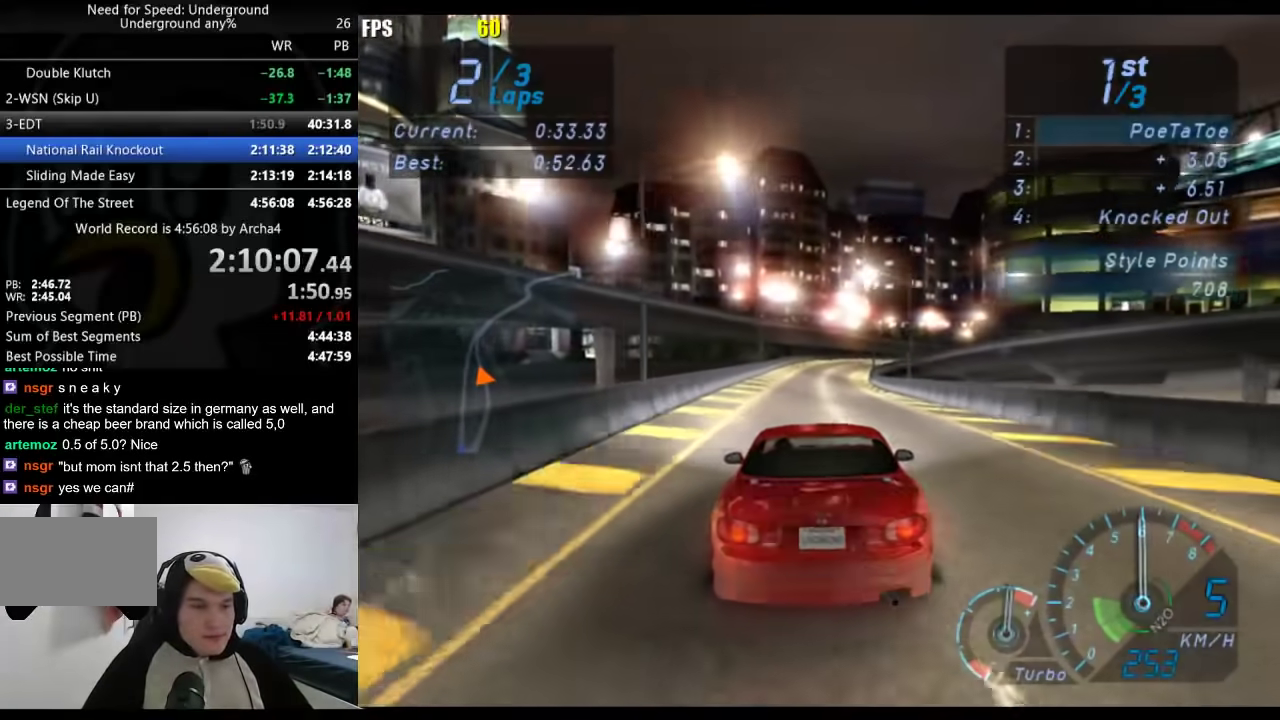
{"buttons": [], "left_stick": "center", "right_stick": "center", "events": []}
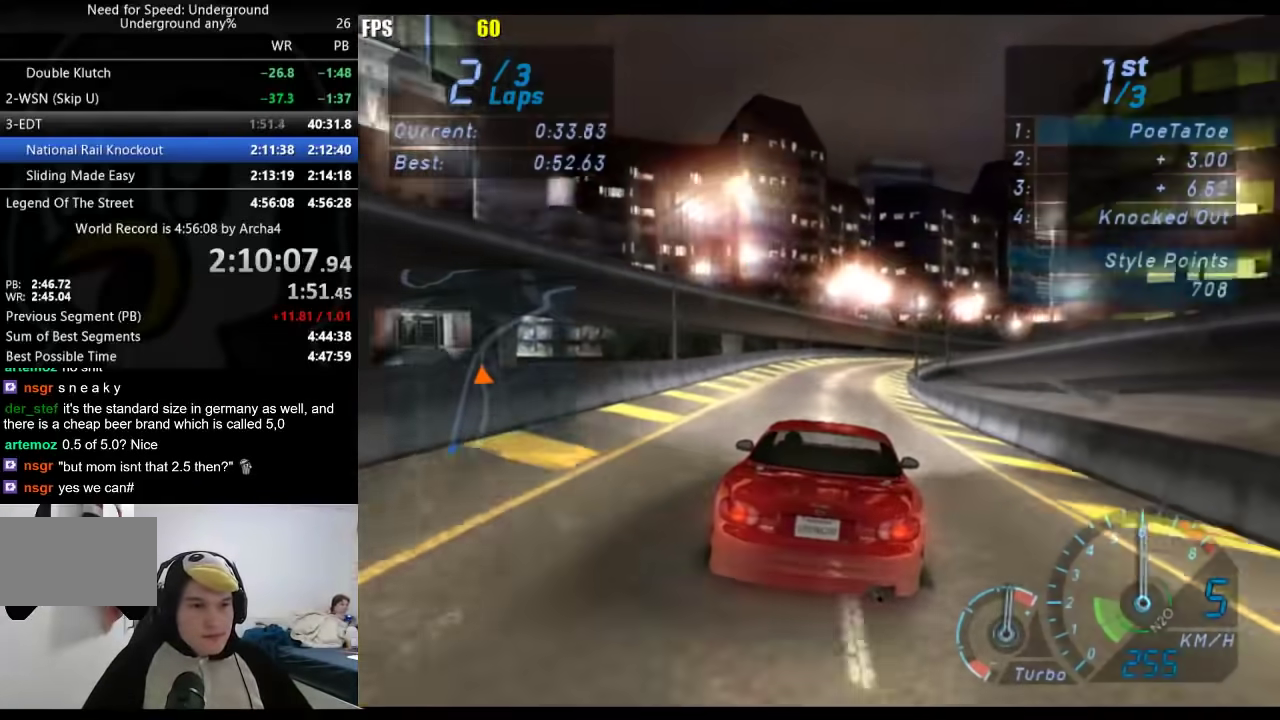
{"buttons": [], "left_stick": "right", "right_stick": "center", "events": [[50, "left_stick", "right"]]}
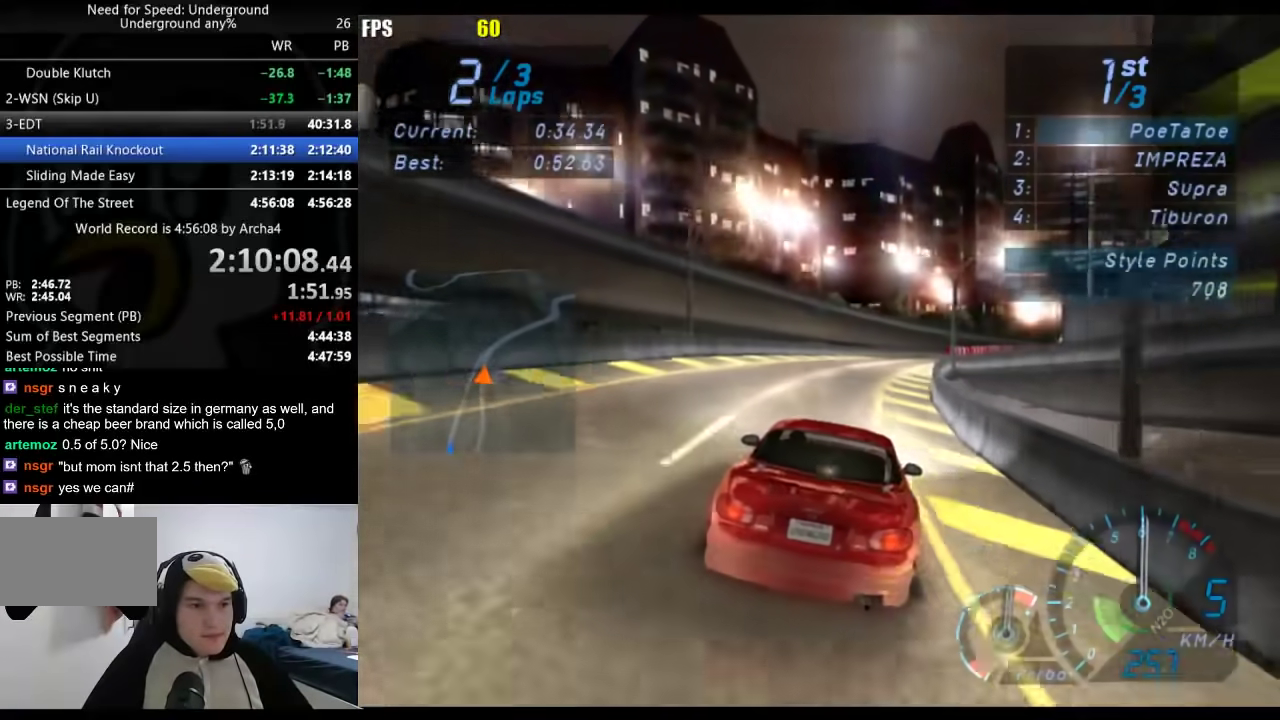
{"buttons": [], "left_stick": "right", "right_stick": "center", "events": []}
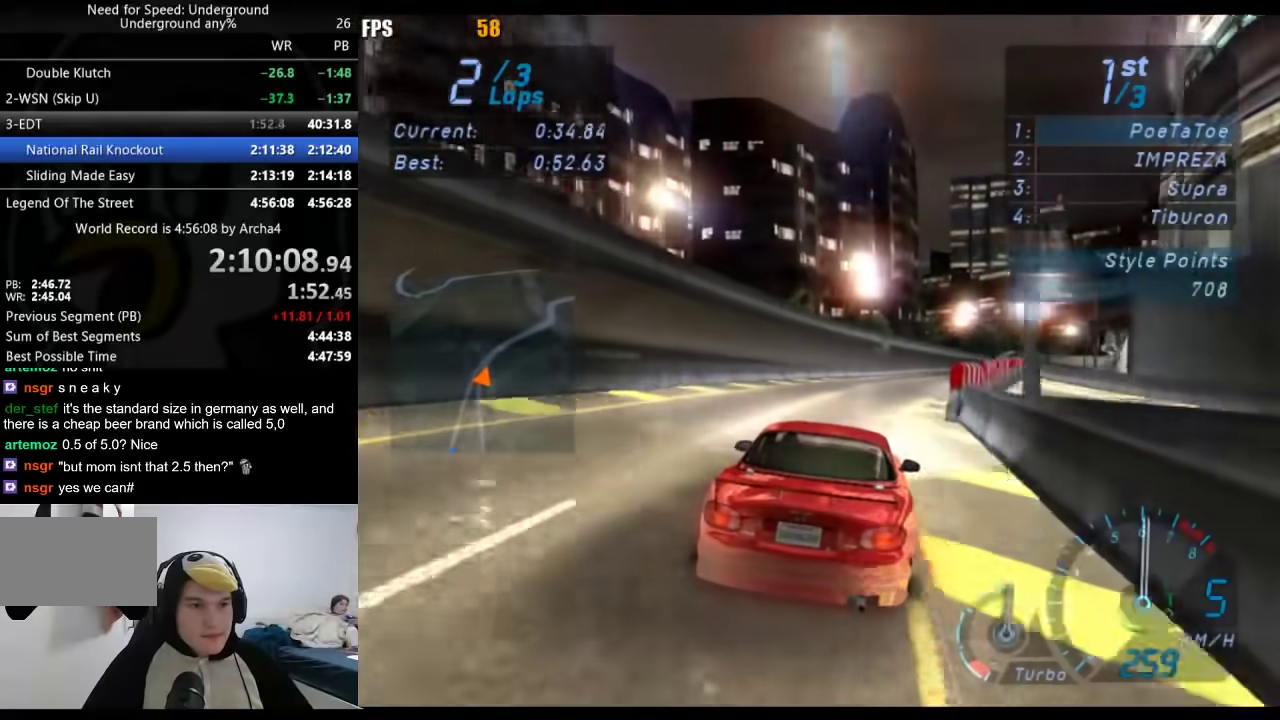
{"buttons": [], "left_stick": "right", "right_stick": "center", "events": []}
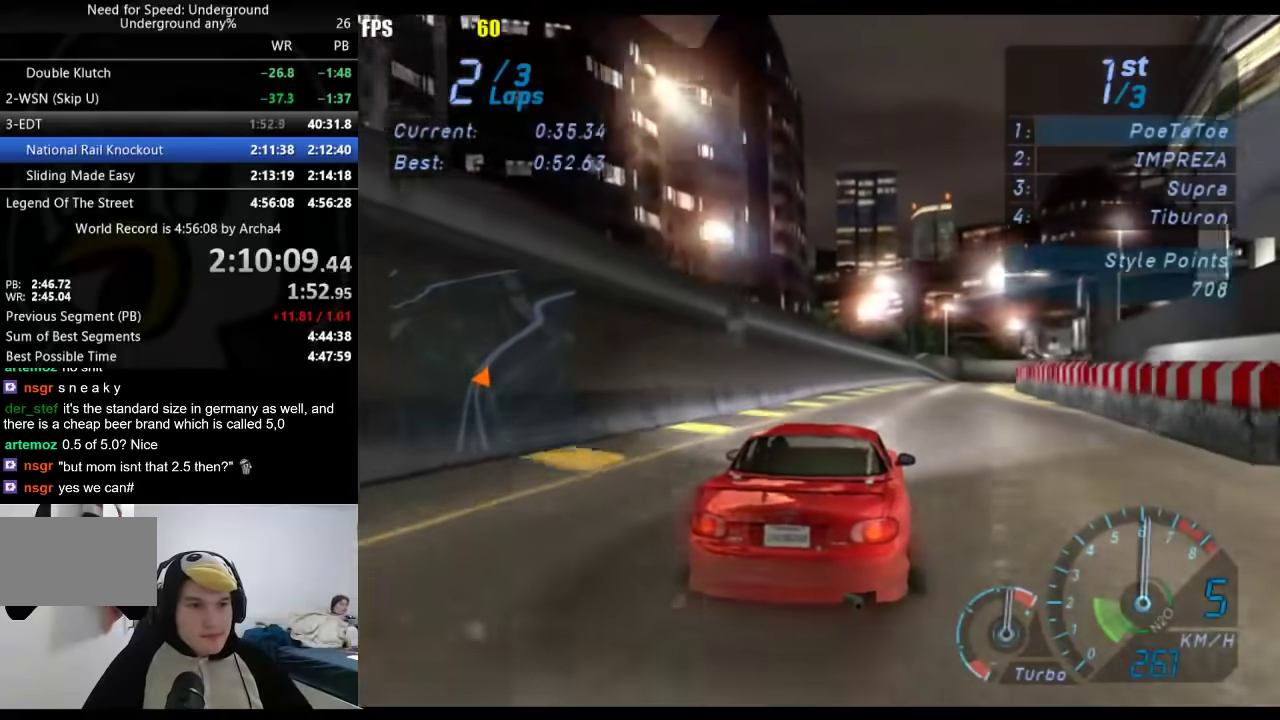
{"buttons": [], "left_stick": "right", "right_stick": "center", "events": []}
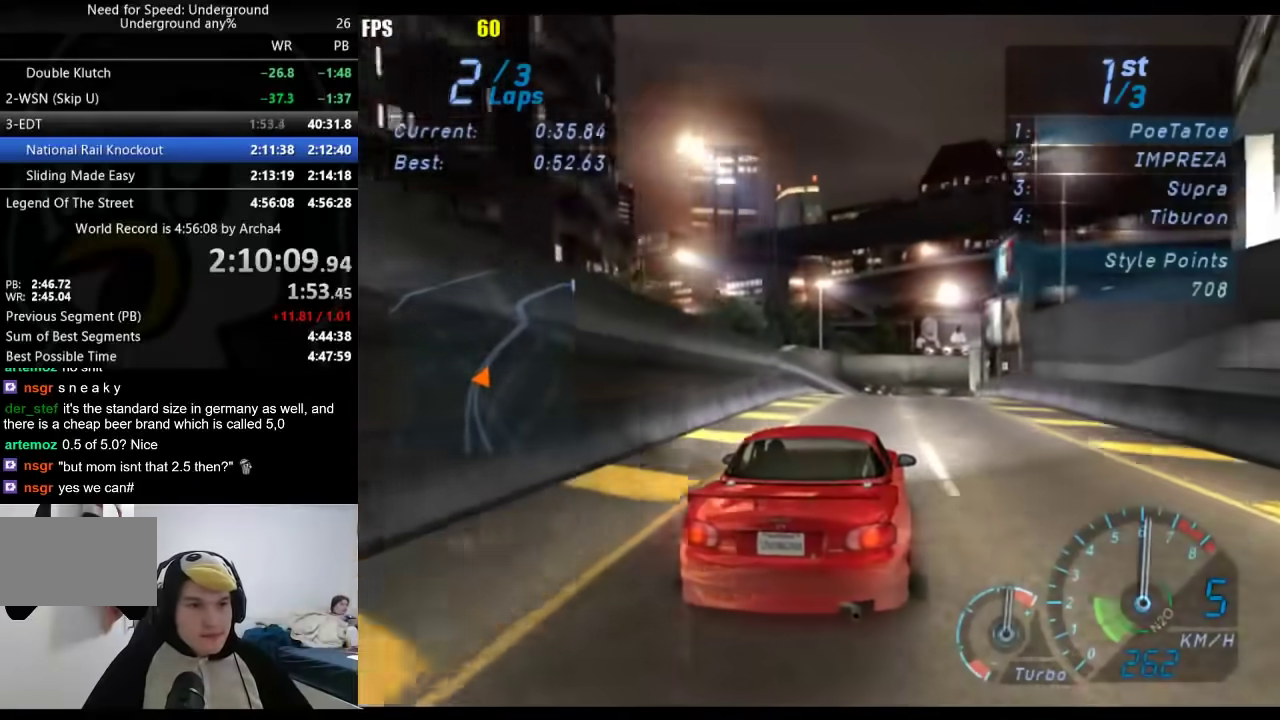
{"buttons": [], "left_stick": "center", "right_stick": "center", "events": [[217, "left_stick", "center"], [450, "left_stick", "right"], [500, "left_stick", "center"]]}
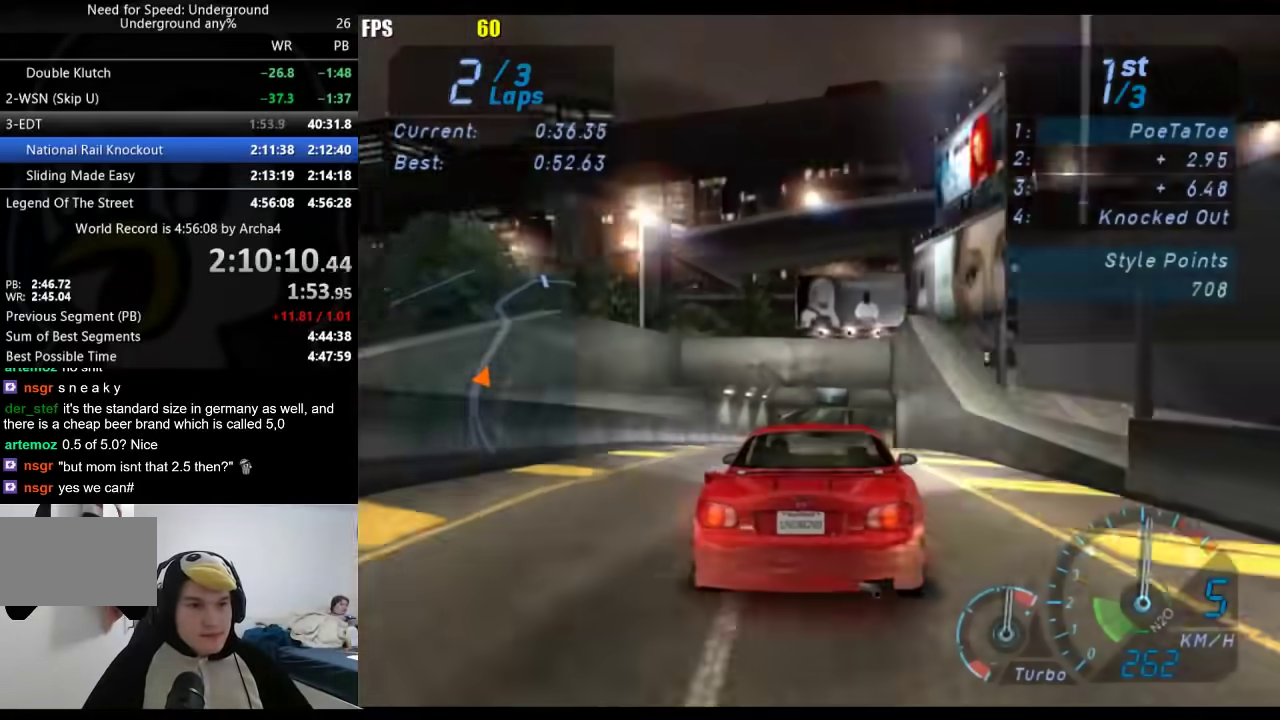
{"buttons": [], "left_stick": "center", "right_stick": "center", "events": [[283, "left_stick", "right"], [400, "left_stick", "center"]]}
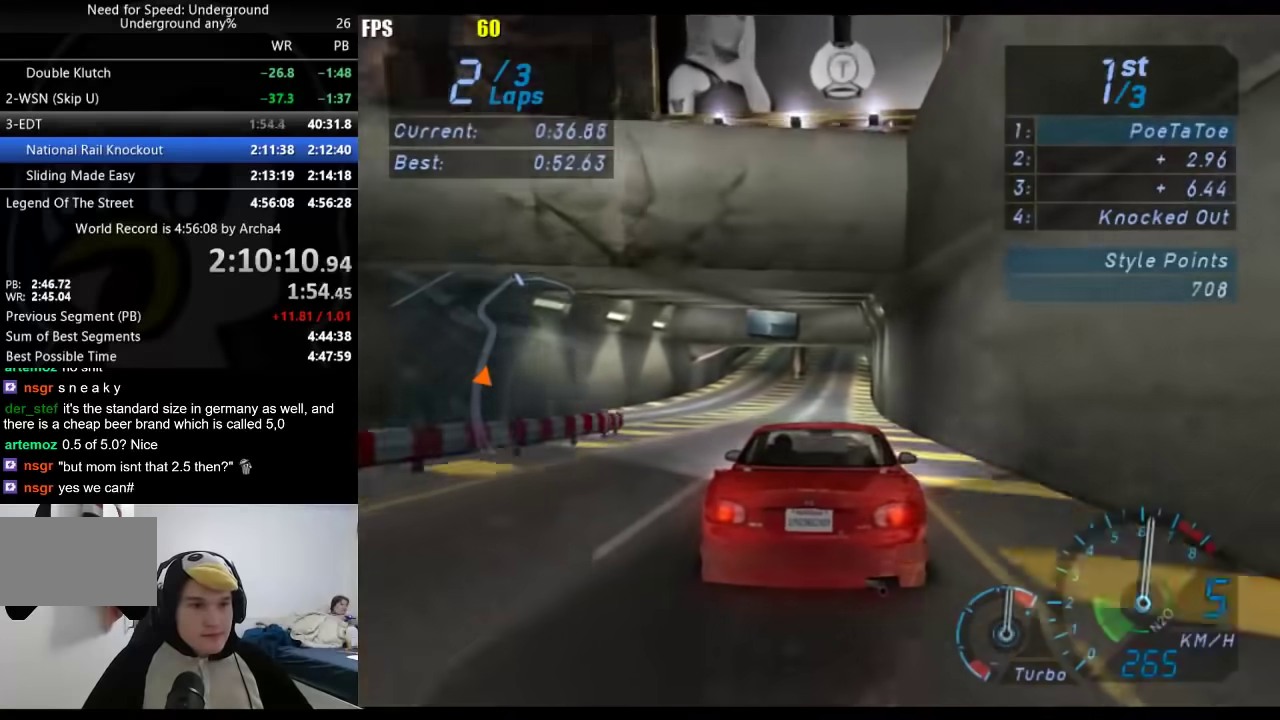
{"buttons": [], "left_stick": "center", "right_stick": "center", "events": []}
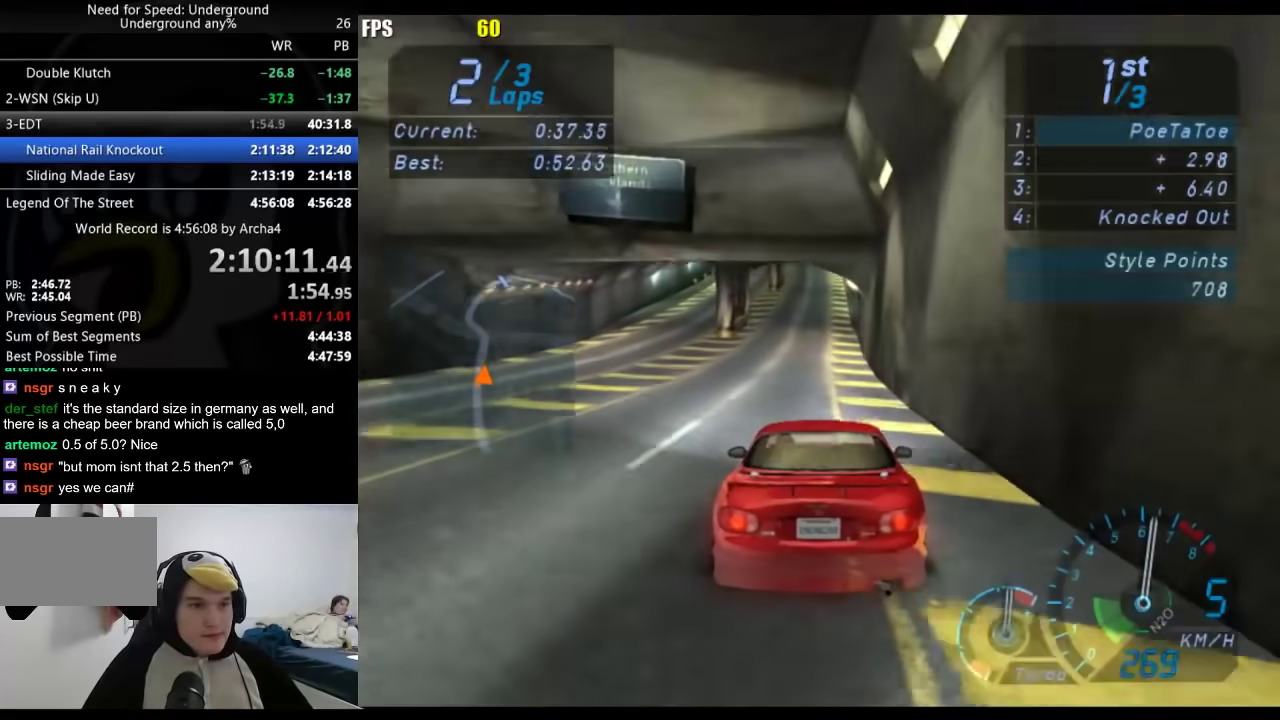
{"buttons": [], "left_stick": "center", "right_stick": "center", "events": []}
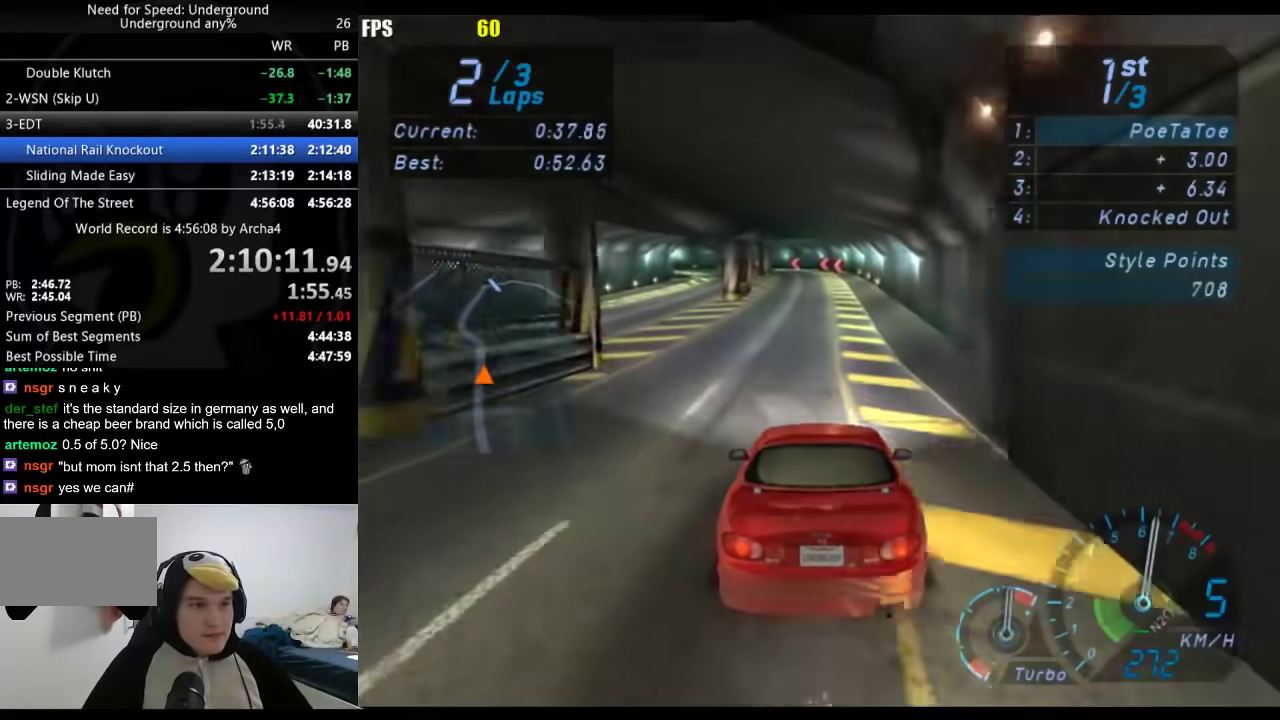
{"buttons": [], "left_stick": "down-left", "right_stick": "center", "events": [[50, "left_stick", "down-left"], [167, "left_stick", "center"], [217, "left_stick", "down-left"]]}